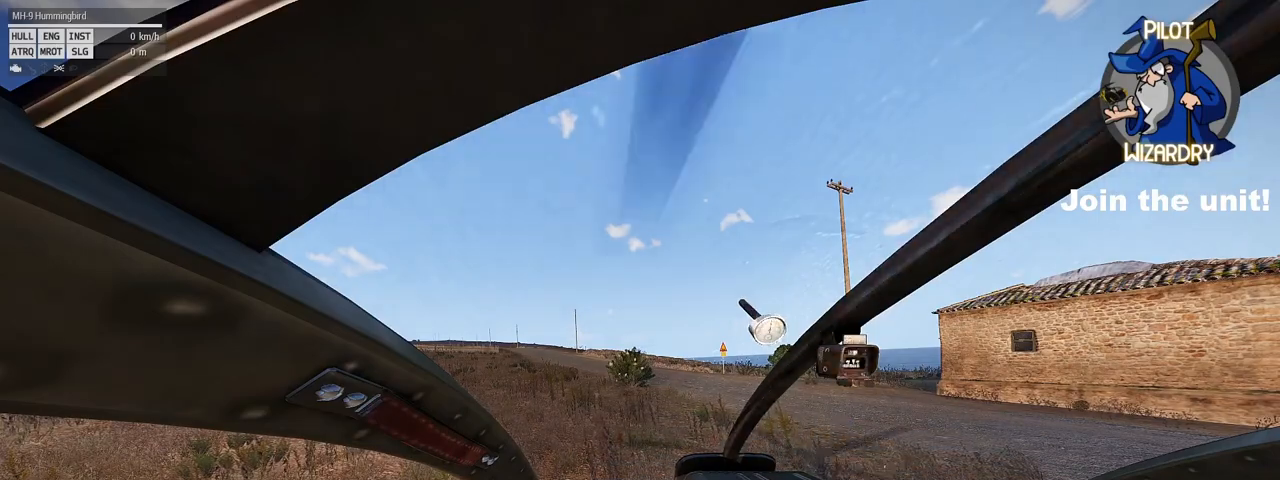
Gameplay with keyboard and mouse; each line is a JSON object with the keys and mouse buttons held at the frame after it. "events" lists presses ("down") and releases ("up") of "1", "2", "3", "4", "5", "a", "alt", "c", "caps_lock", "ctrl", "d", "e", "f", "g", "q", "r", "s", "shift", "space", "t", "tab", "v", "w", "x", "z", "mouse_left", "mouse_wheel" and "mouse_right" between this image and that frame as [ms after this image, input, new state], when the widget could be followed in between. "mouse_left", "mouse_wheel", "mouse_right" = the "left", "wheel", "right" buttons of the "mouse" list. No other keys are recorded. "wheel" means that the mouse wheel is clicked or scrolled. "mouse_move" is the direction in which the mouse moves at that frame (one of eight, or "still"), when it could be read.
{"keys": [], "mouse": [], "mouse_move": "still", "events": []}
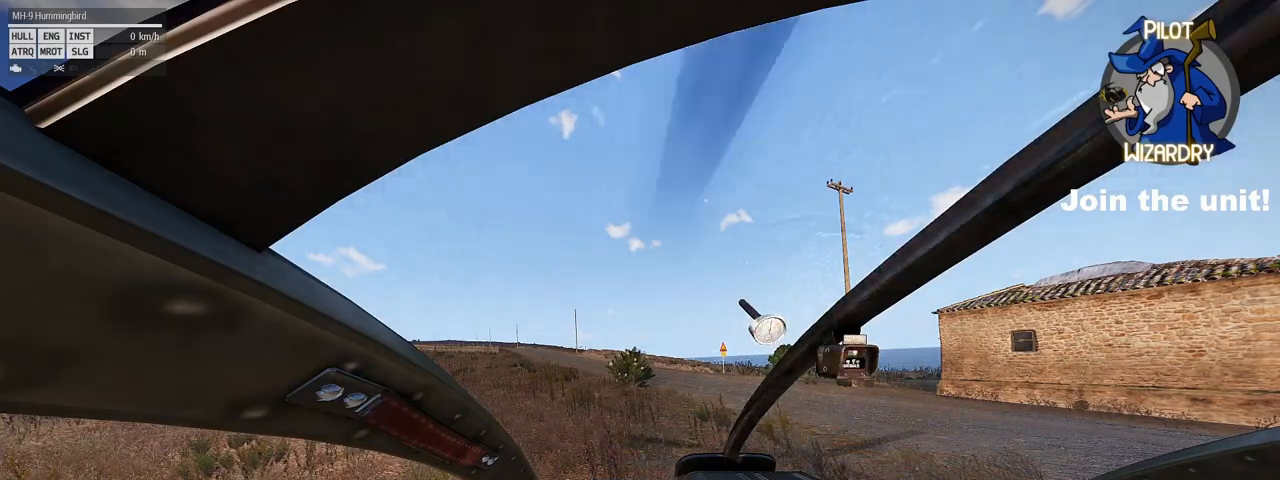
{"keys": [], "mouse": [], "mouse_move": "still", "events": []}
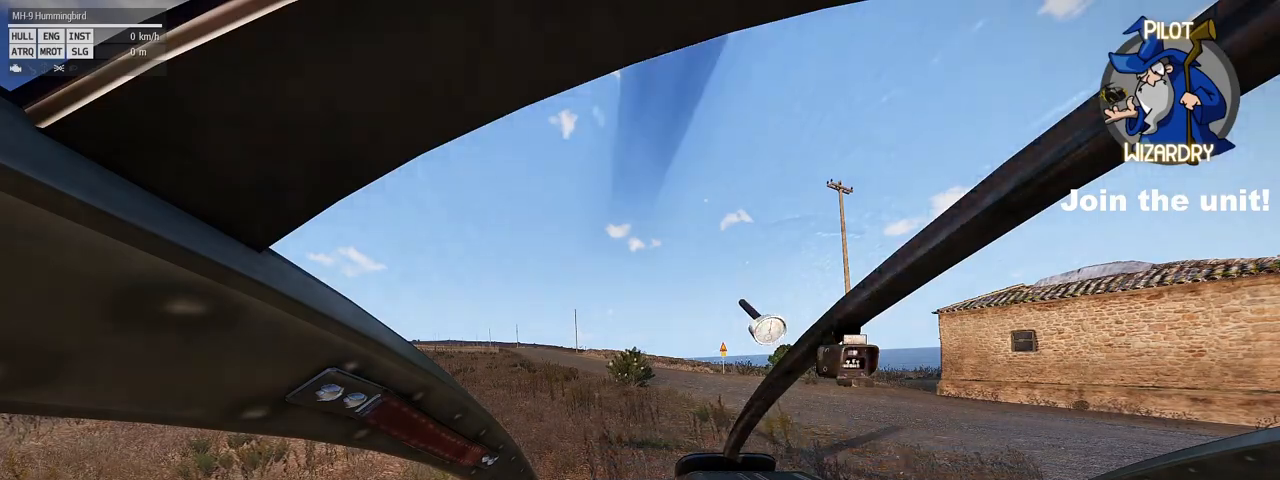
{"keys": ["alt"], "mouse": [], "mouse_move": "still", "events": [[133, "alt", "down"]]}
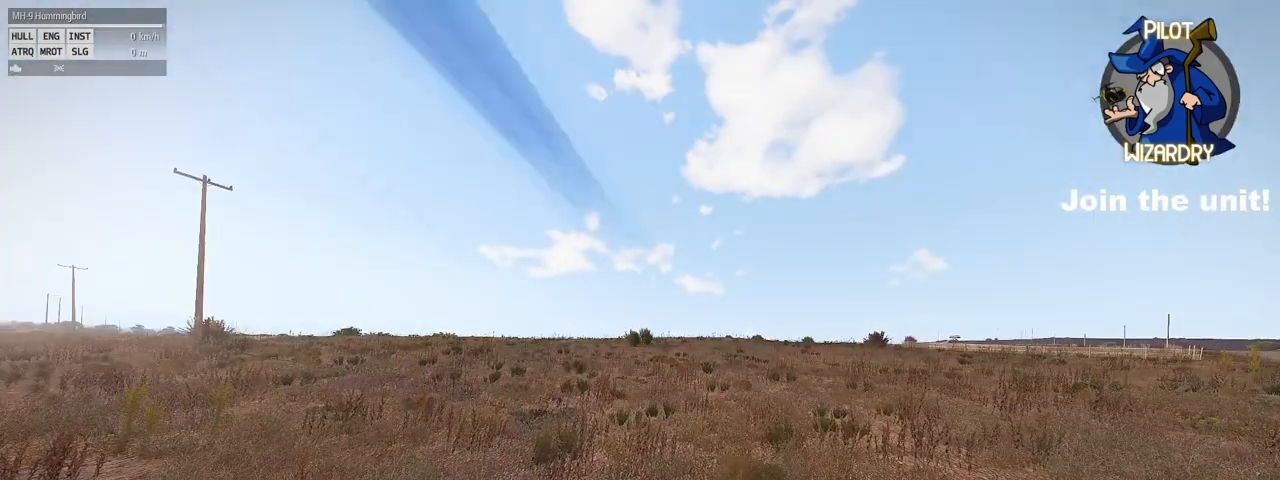
{"keys": [], "mouse": [], "mouse_move": "still", "events": [[333, "alt", "up"]]}
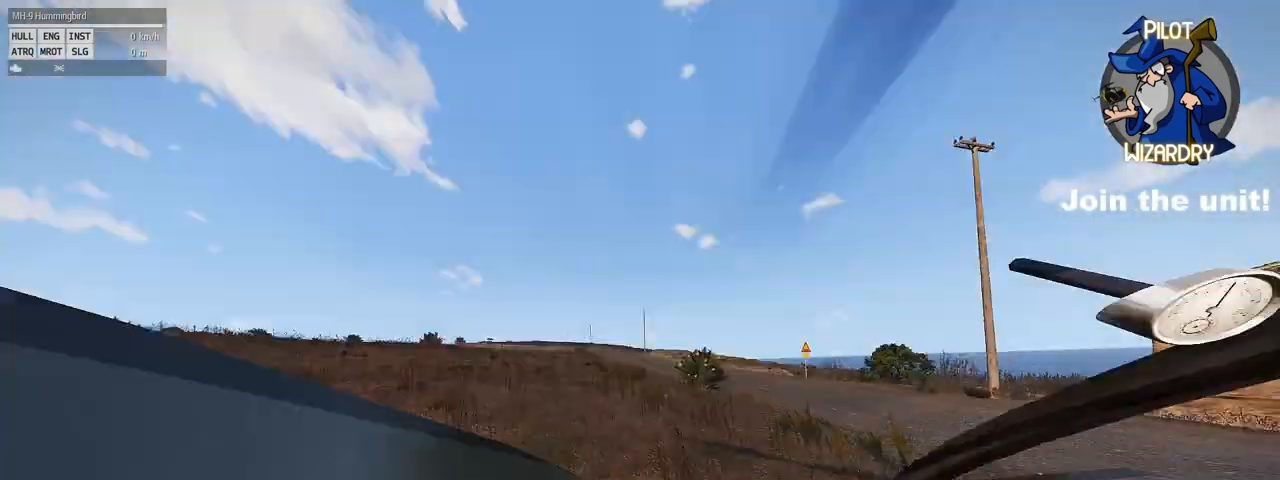
{"keys": [], "mouse": [], "mouse_move": "still", "events": [[217, "ctrl", "down"], [350, "ctrl", "up"], [400, "ctrl", "down"], [500, "ctrl", "up"]]}
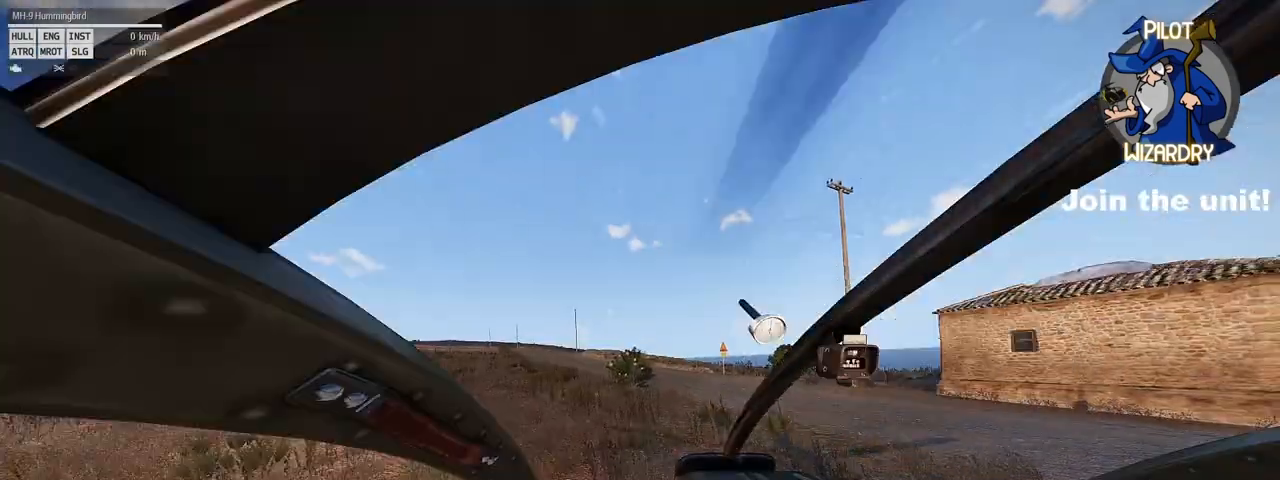
{"keys": [], "mouse": [], "mouse_move": "still", "events": []}
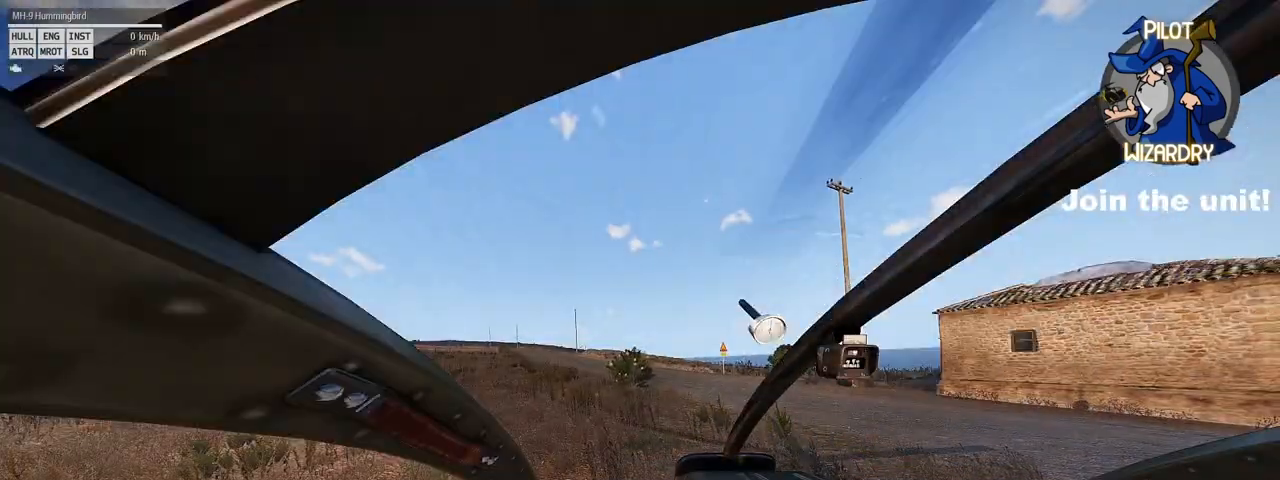
{"keys": ["w"], "mouse": [], "mouse_move": "still", "events": [[67, "w", "down"]]}
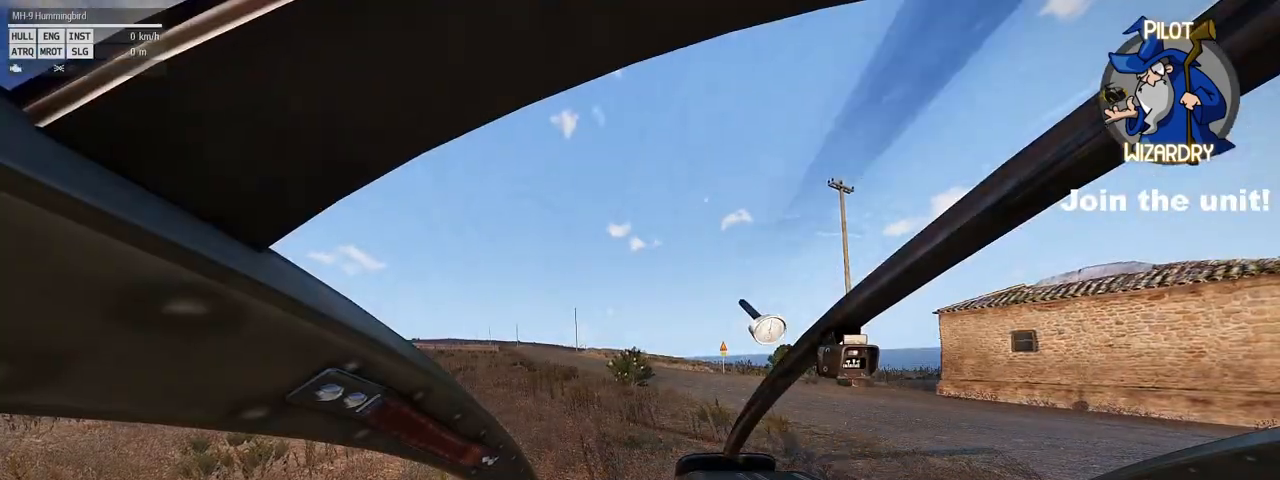
{"keys": ["w"], "mouse": [], "mouse_move": "up-left", "events": []}
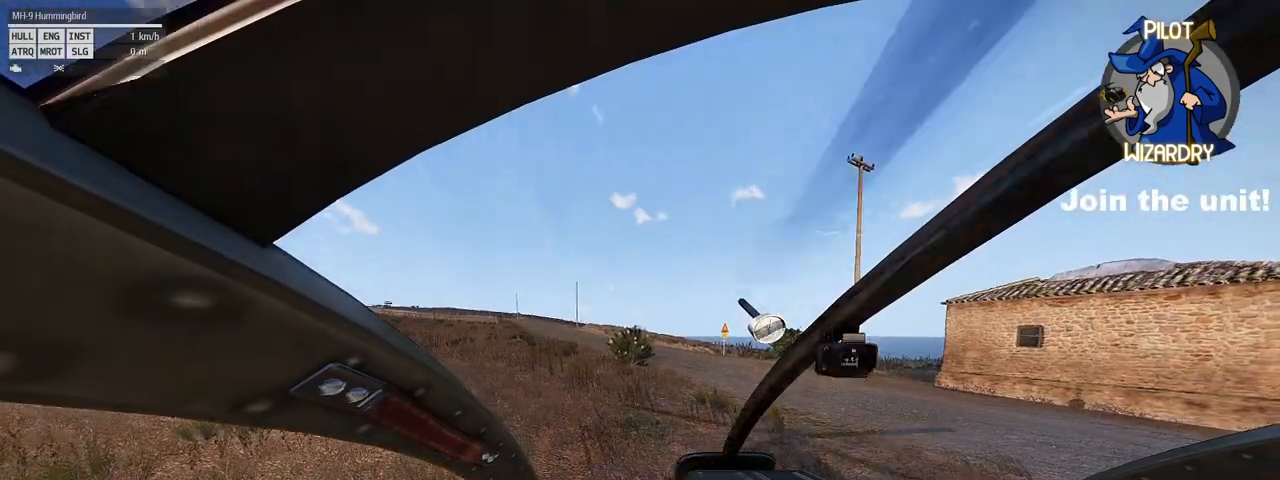
{"keys": ["w"], "mouse": [], "mouse_move": "up", "events": []}
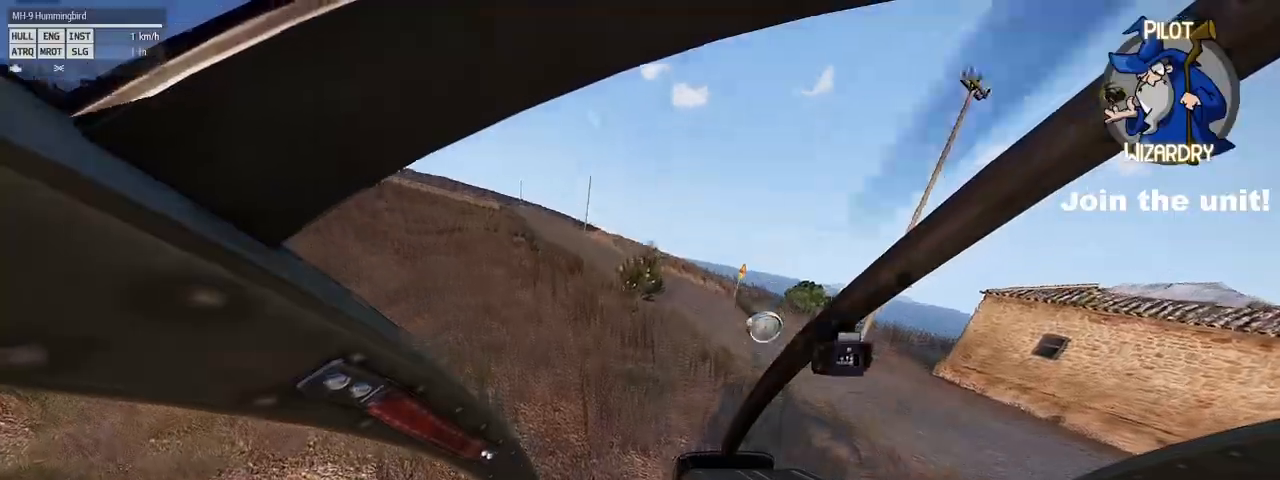
{"keys": ["d", "w"], "mouse": [], "mouse_move": "up-right", "events": [[483, "d", "down"]]}
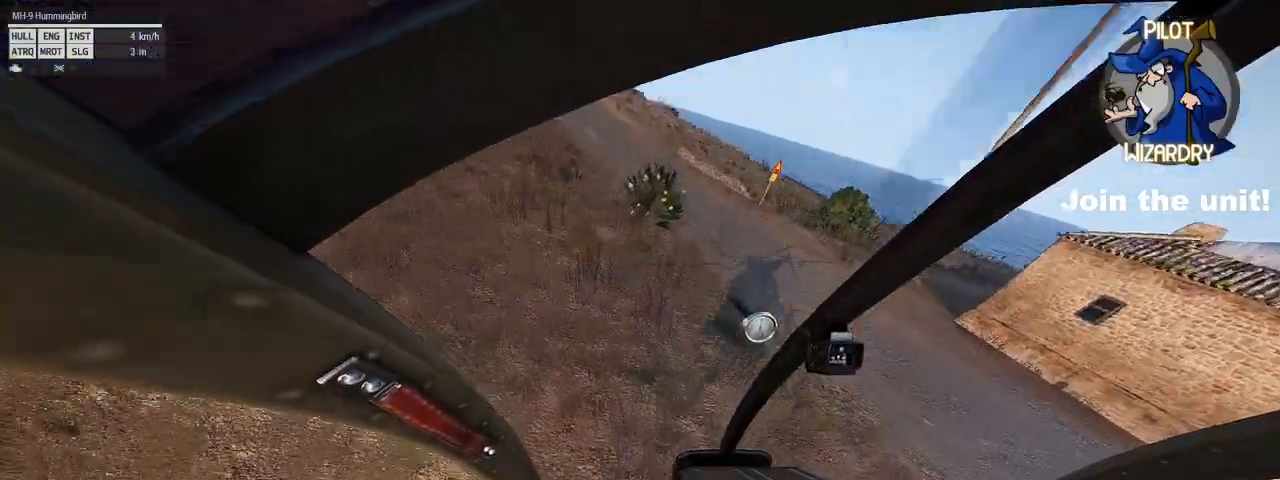
{"keys": ["d", "w"], "mouse": [], "mouse_move": "up-right", "events": []}
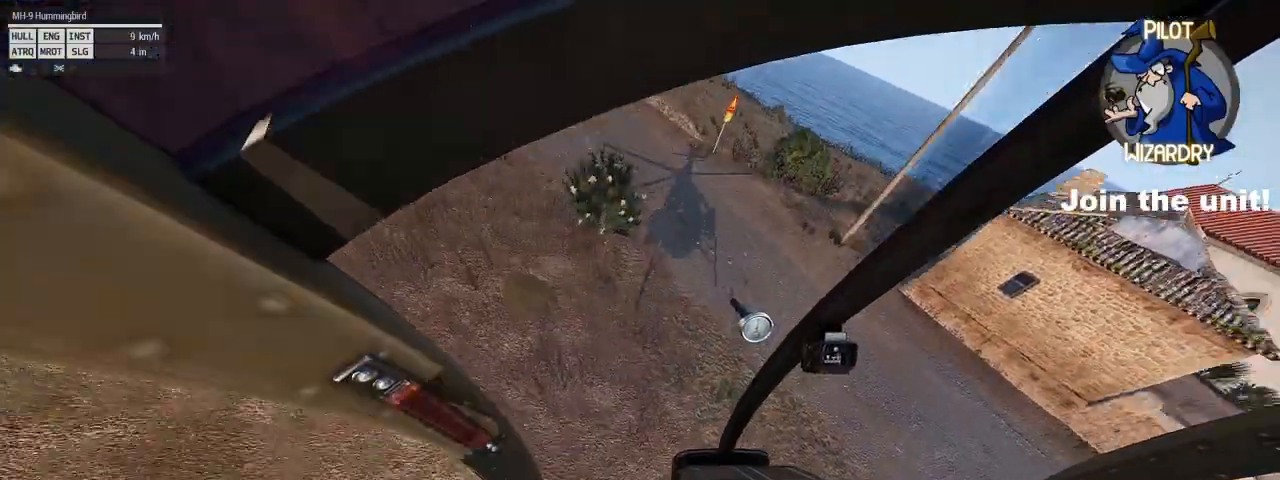
{"keys": ["d", "w"], "mouse": [], "mouse_move": "still", "events": []}
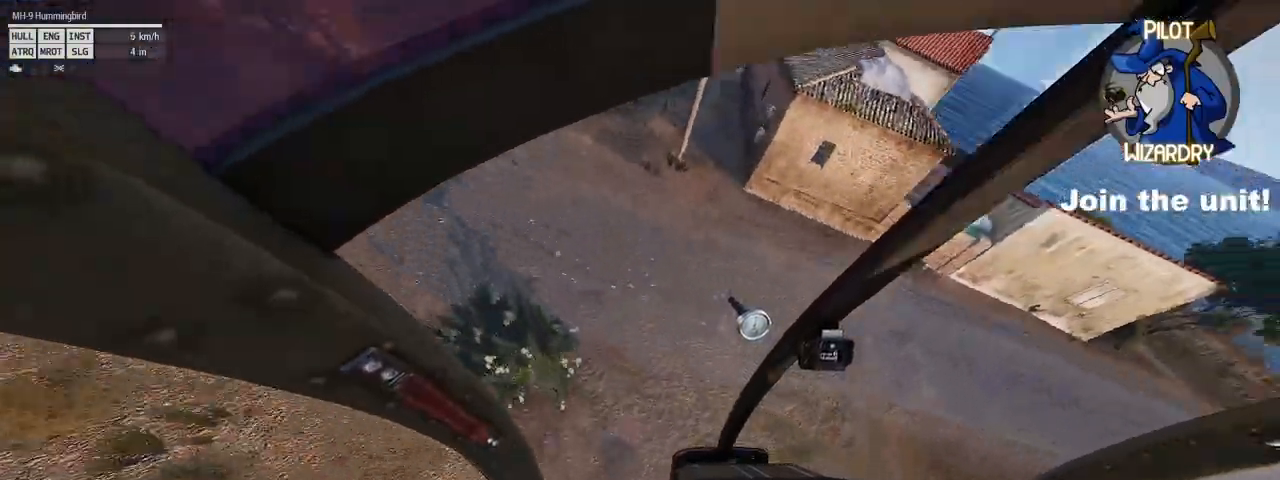
{"keys": ["d", "w"], "mouse": [], "mouse_move": "up", "events": []}
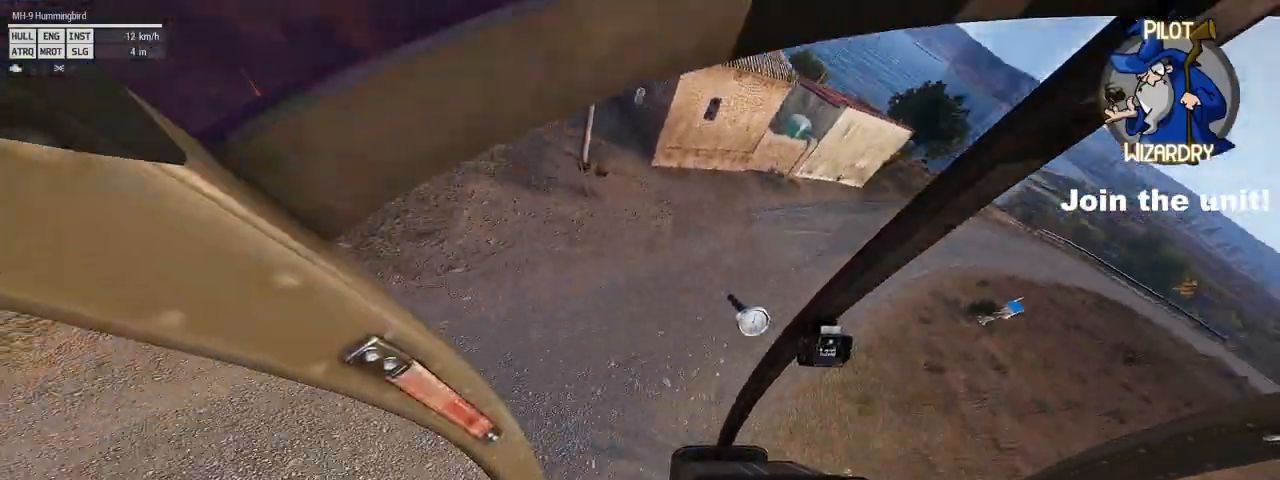
{"keys": ["alt", "d", "w"], "mouse": [], "mouse_move": "still", "events": [[300, "alt", "down"]]}
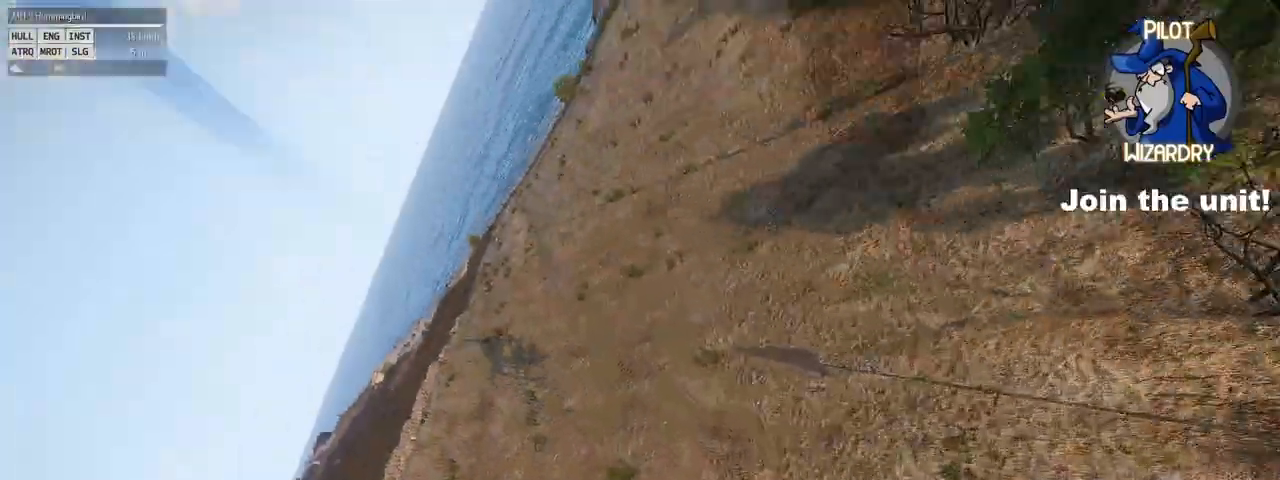
{"keys": ["alt", "d", "w"], "mouse": [], "mouse_move": "still", "events": []}
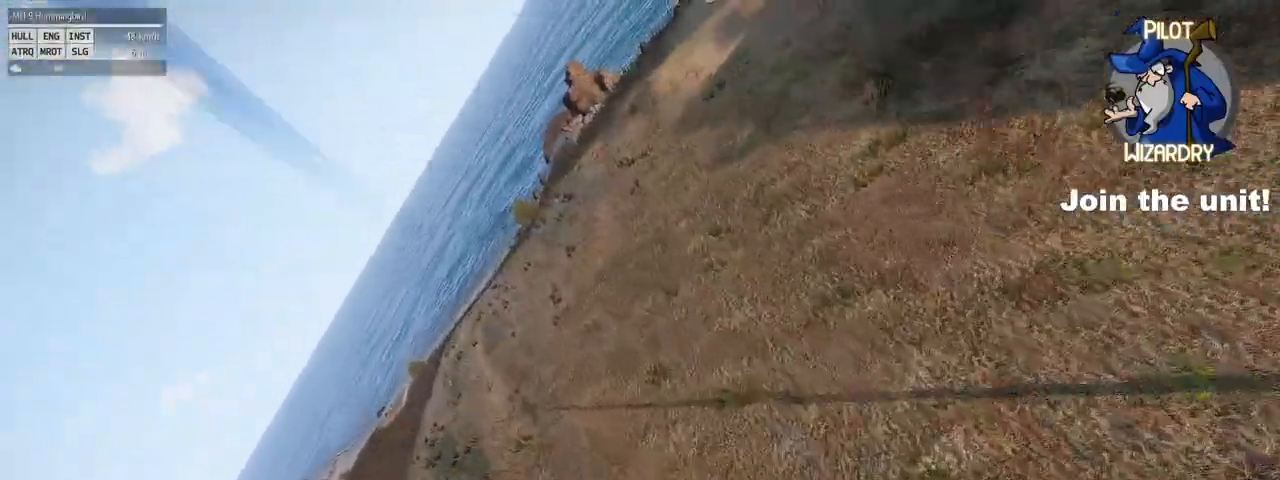
{"keys": ["alt", "d", "w"], "mouse": [], "mouse_move": "still", "events": []}
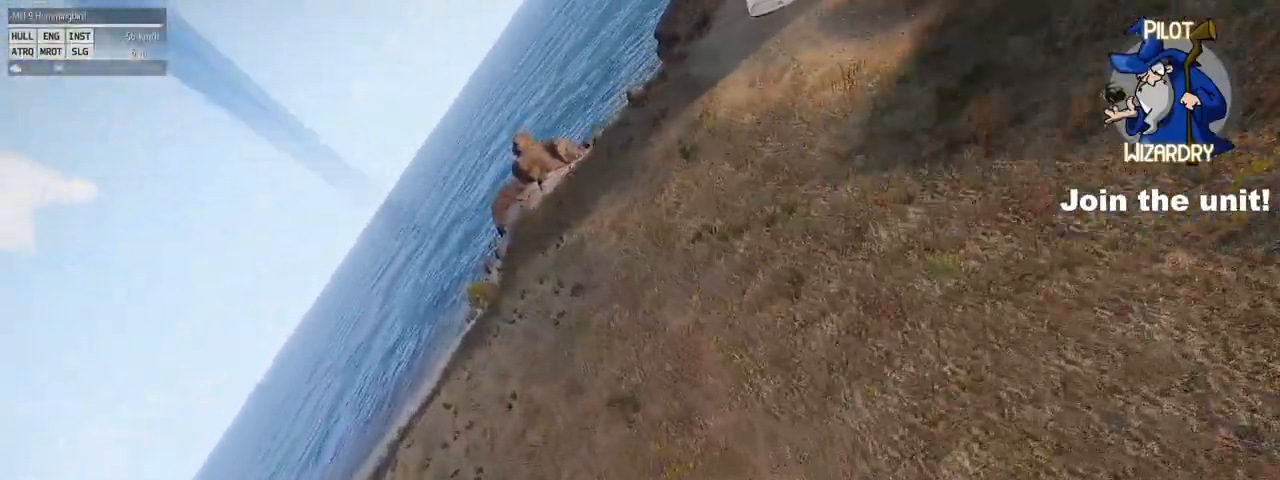
{"keys": ["alt", "d", "w"], "mouse": [], "mouse_move": "still", "events": []}
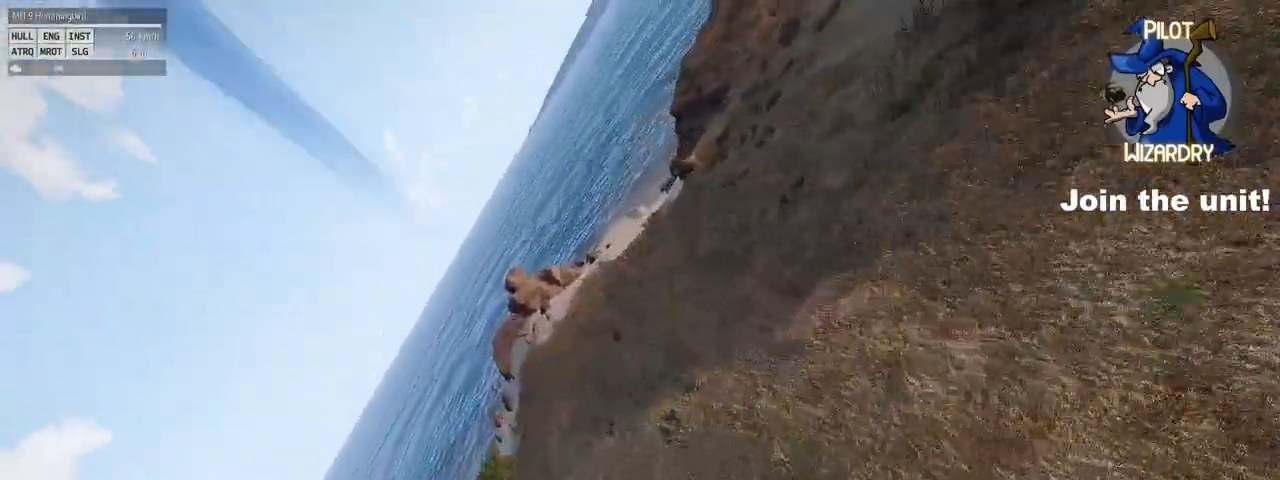
{"keys": ["alt", "d", "w"], "mouse": [], "mouse_move": "still", "events": []}
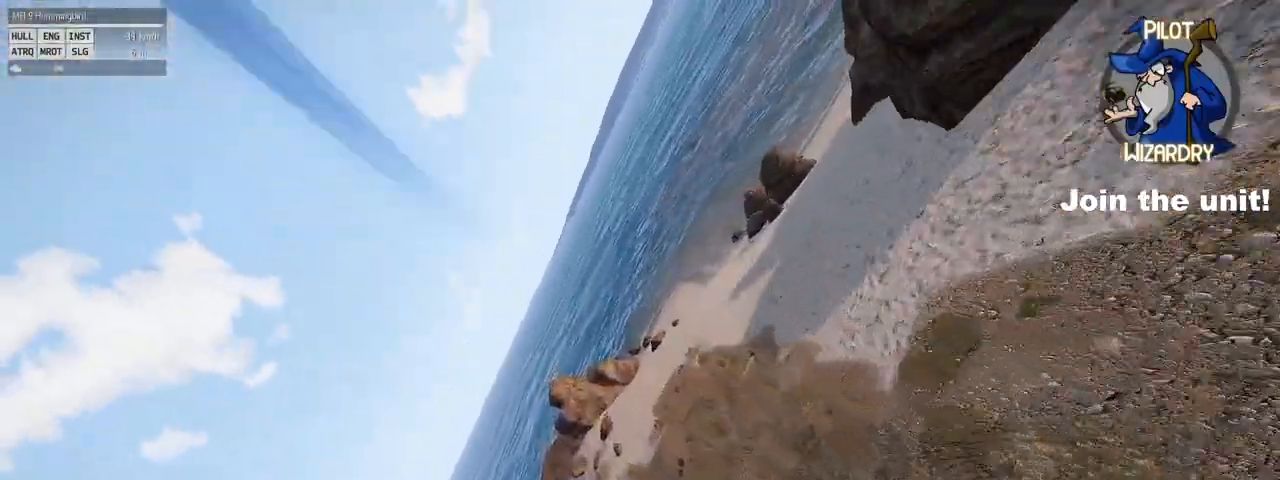
{"keys": ["alt", "d", "w"], "mouse": [], "mouse_move": "still", "events": []}
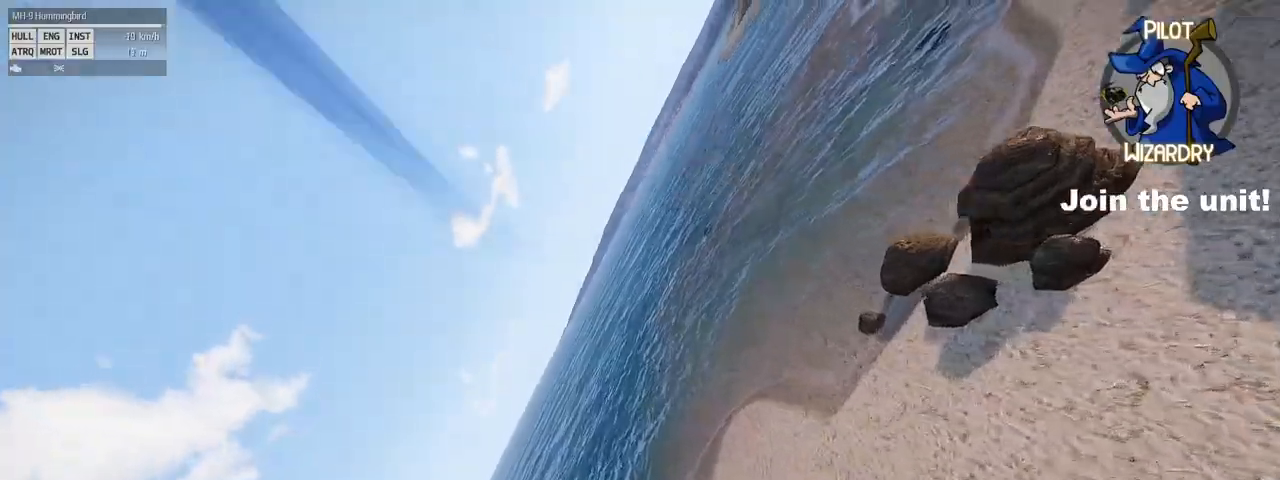
{"keys": ["alt", "d", "w"], "mouse": [], "mouse_move": "still", "events": []}
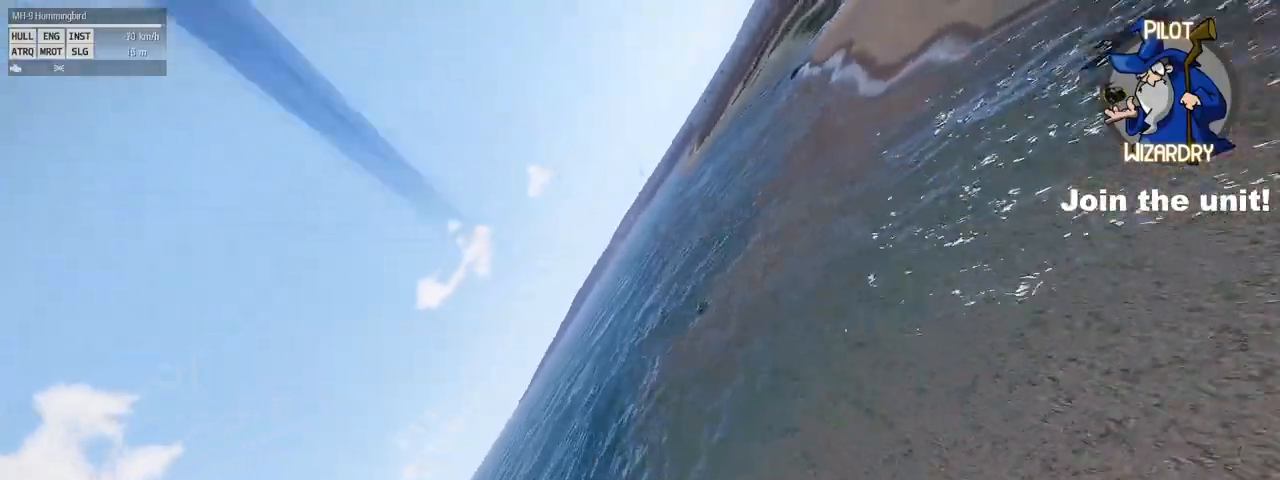
{"keys": ["alt", "d", "w"], "mouse": [], "mouse_move": "still", "events": []}
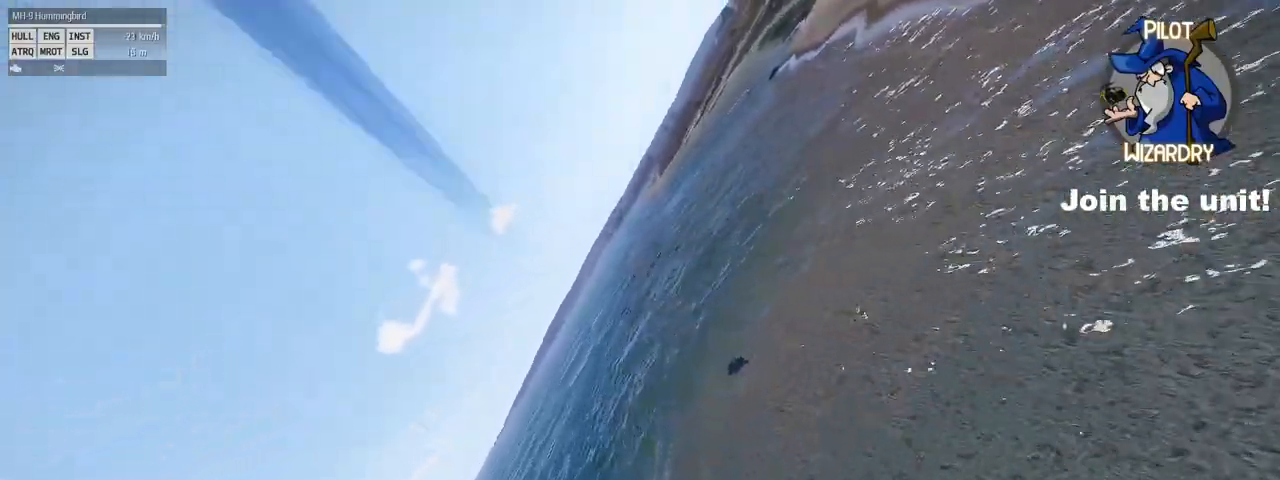
{"keys": ["alt", "d", "w"], "mouse": [], "mouse_move": "still", "events": []}
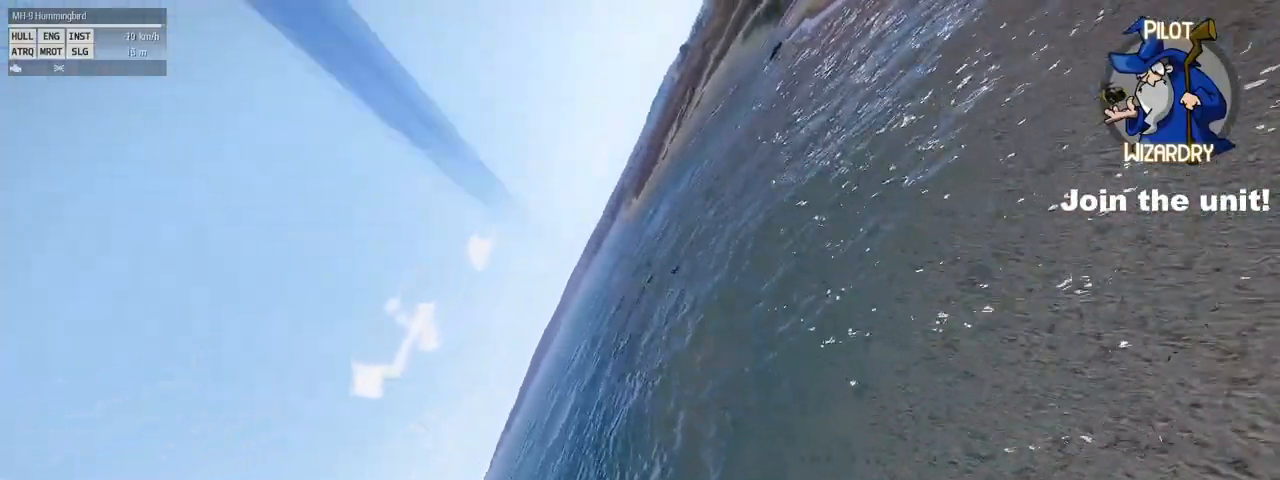
{"keys": ["alt", "d", "w"], "mouse": [], "mouse_move": "right", "events": []}
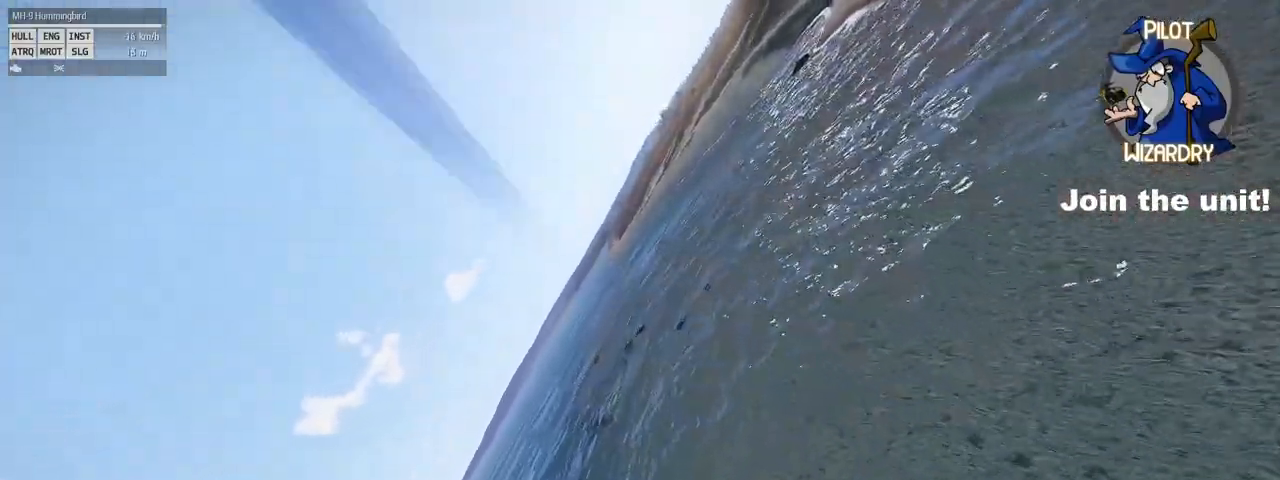
{"keys": ["alt", "d", "w"], "mouse": [], "mouse_move": "down", "events": []}
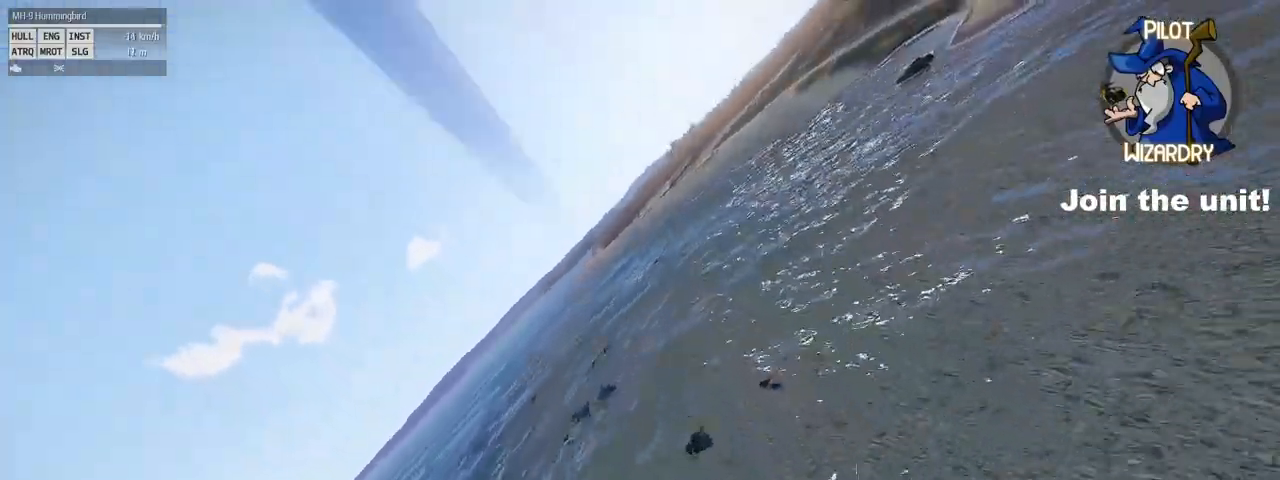
{"keys": ["alt", "d", "w"], "mouse": [], "mouse_move": "right", "events": []}
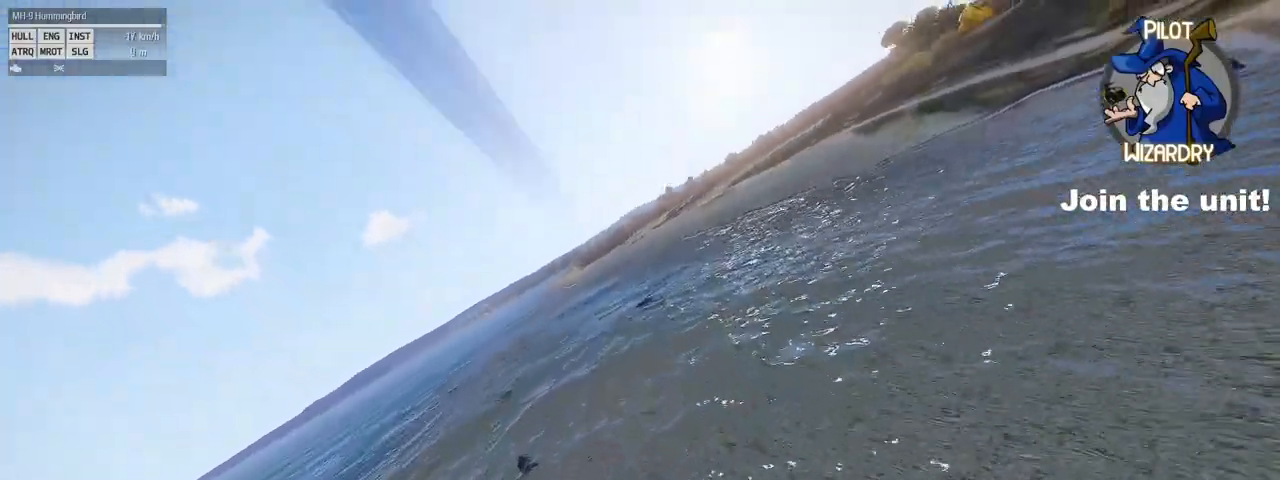
{"keys": ["alt", "d", "w"], "mouse": [], "mouse_move": "still", "events": []}
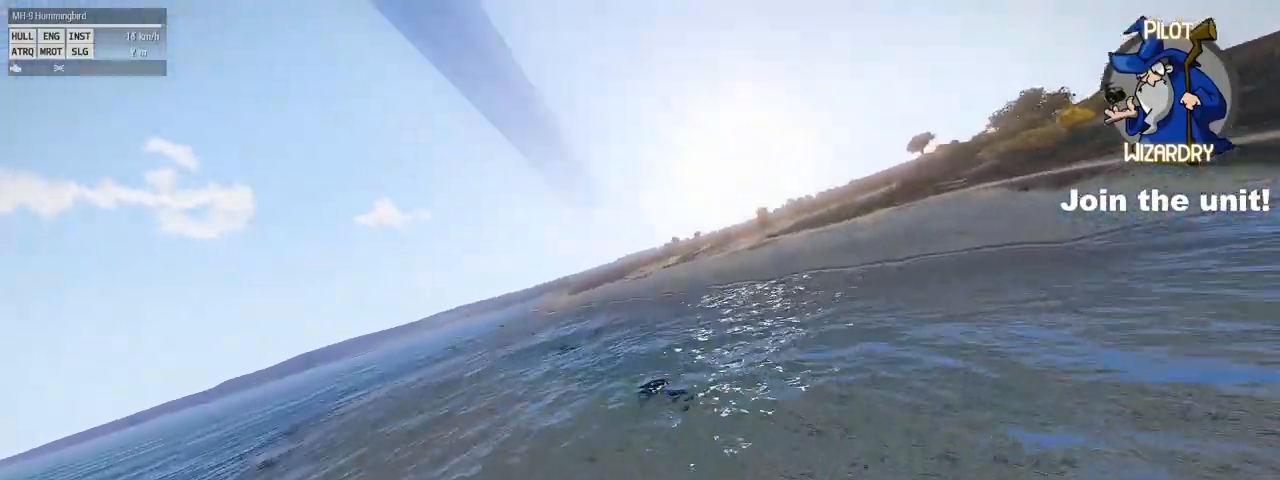
{"keys": ["alt", "d", "w"], "mouse": [], "mouse_move": "still", "events": []}
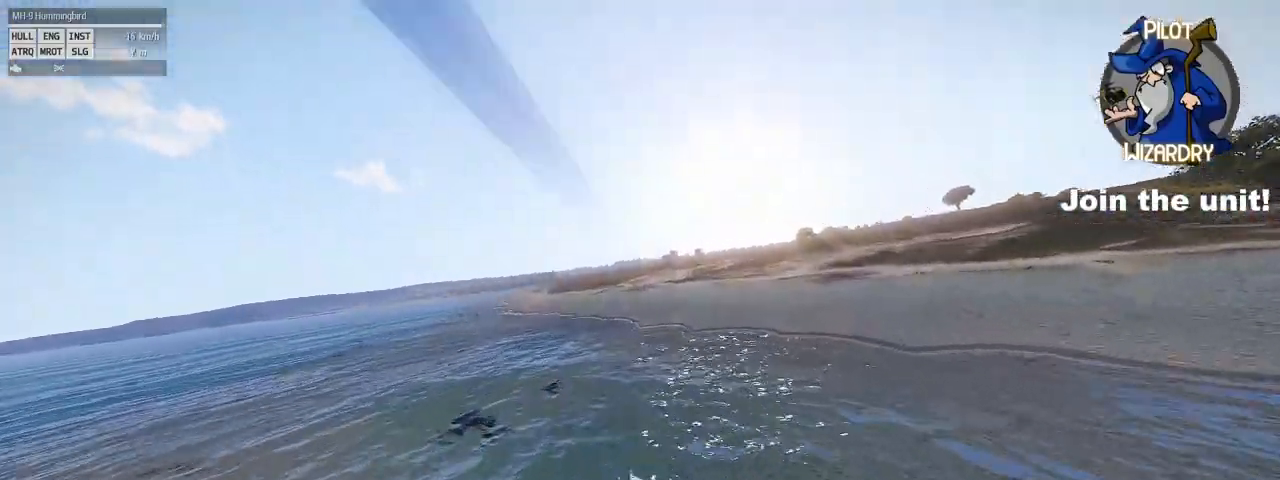
{"keys": ["alt", "d", "w"], "mouse": [], "mouse_move": "still", "events": []}